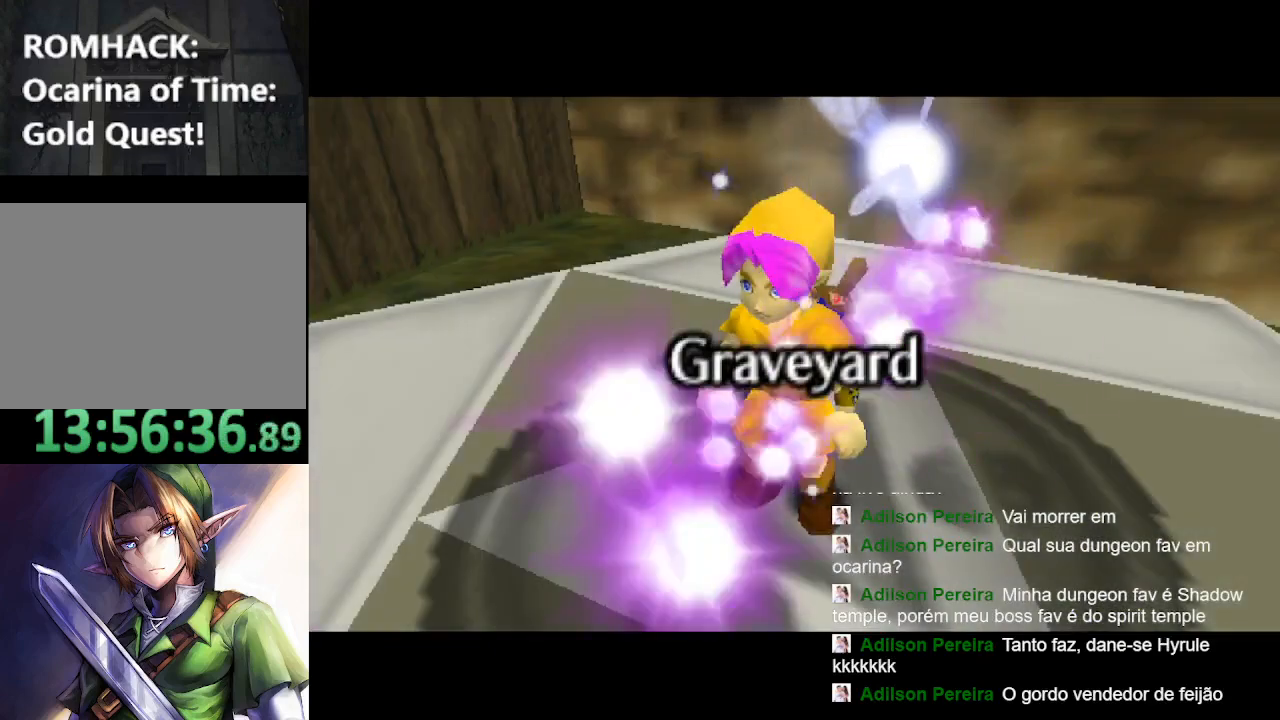
Gameplay with a controller (Nintendo layout); each line is a JSON object with the inputs held at the frame after it. "events" lists button and stick changes between this image and that frame as [ms after this image, input, new state], when the widget could be followed in between. Not read: L3 R3.
{"buttons": [], "left_stick": "up-left", "right_stick": "center", "events": [[367, "left_stick", "up-left"]]}
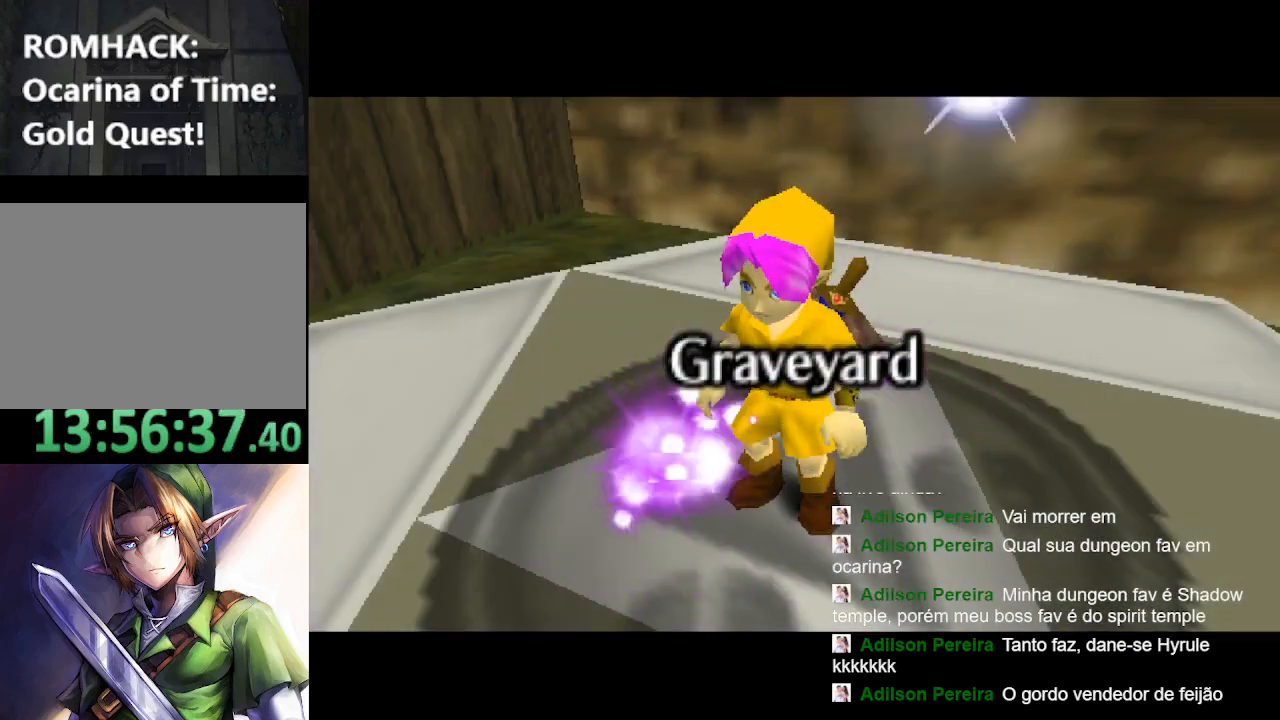
{"buttons": [], "left_stick": "up-left", "right_stick": "center", "events": []}
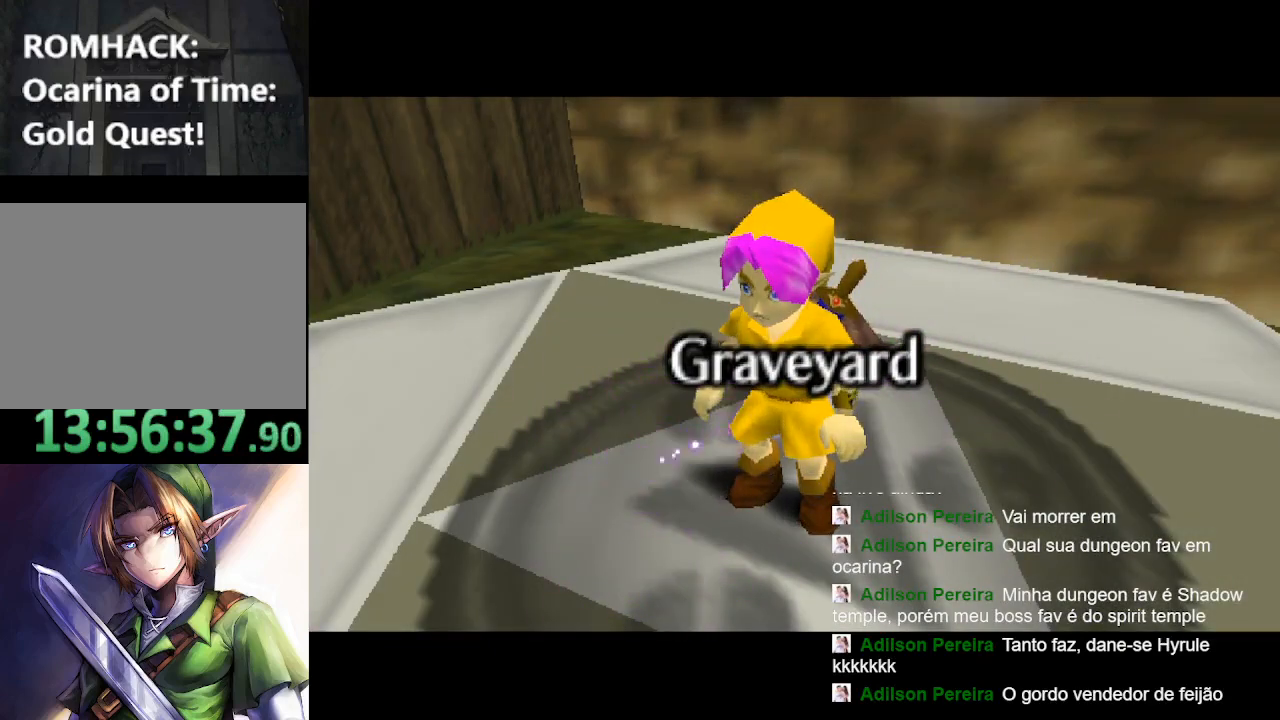
{"buttons": [], "left_stick": "center", "right_stick": "center", "events": [[67, "left_stick", "center"]]}
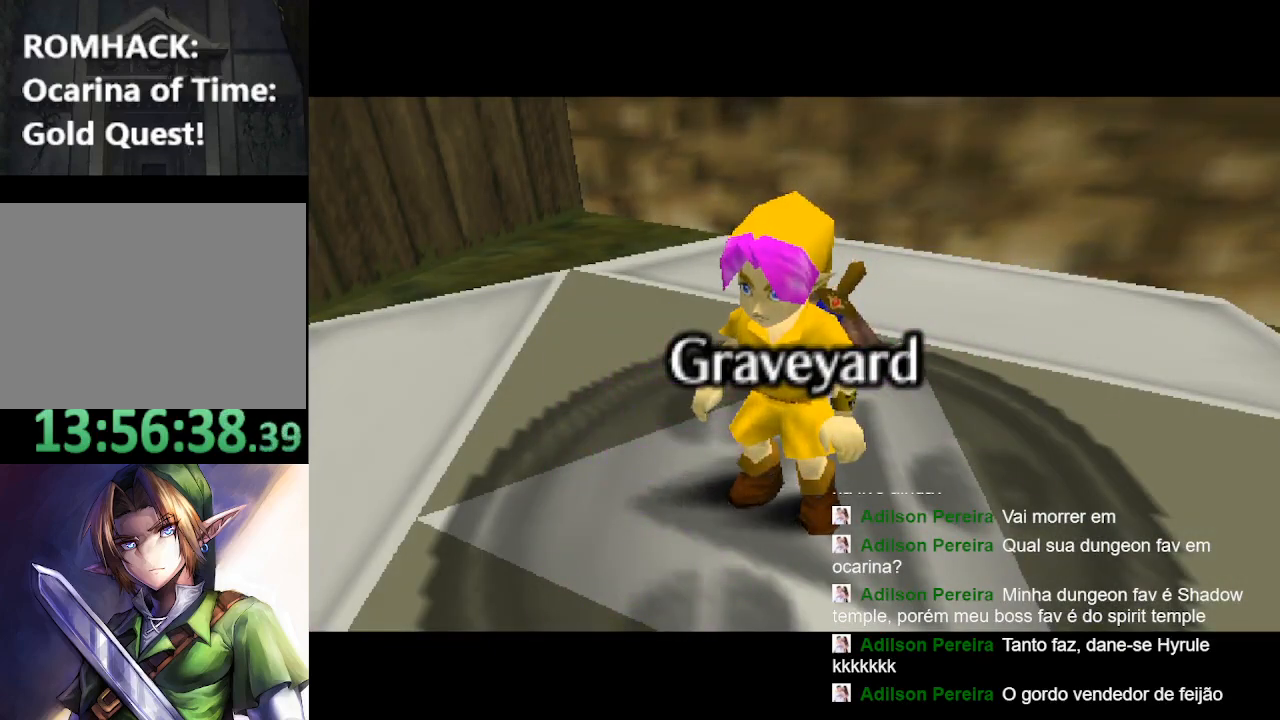
{"buttons": [], "left_stick": "center", "right_stick": "center", "events": []}
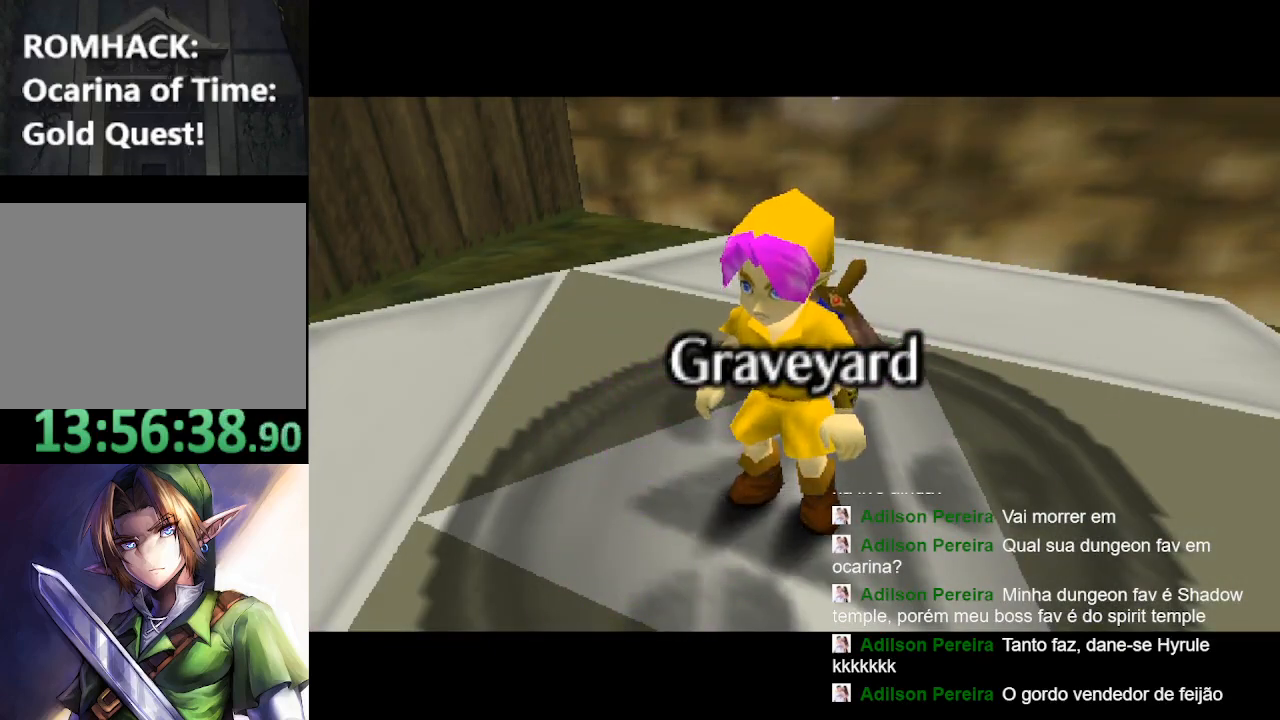
{"buttons": [], "left_stick": "center", "right_stick": "center", "events": []}
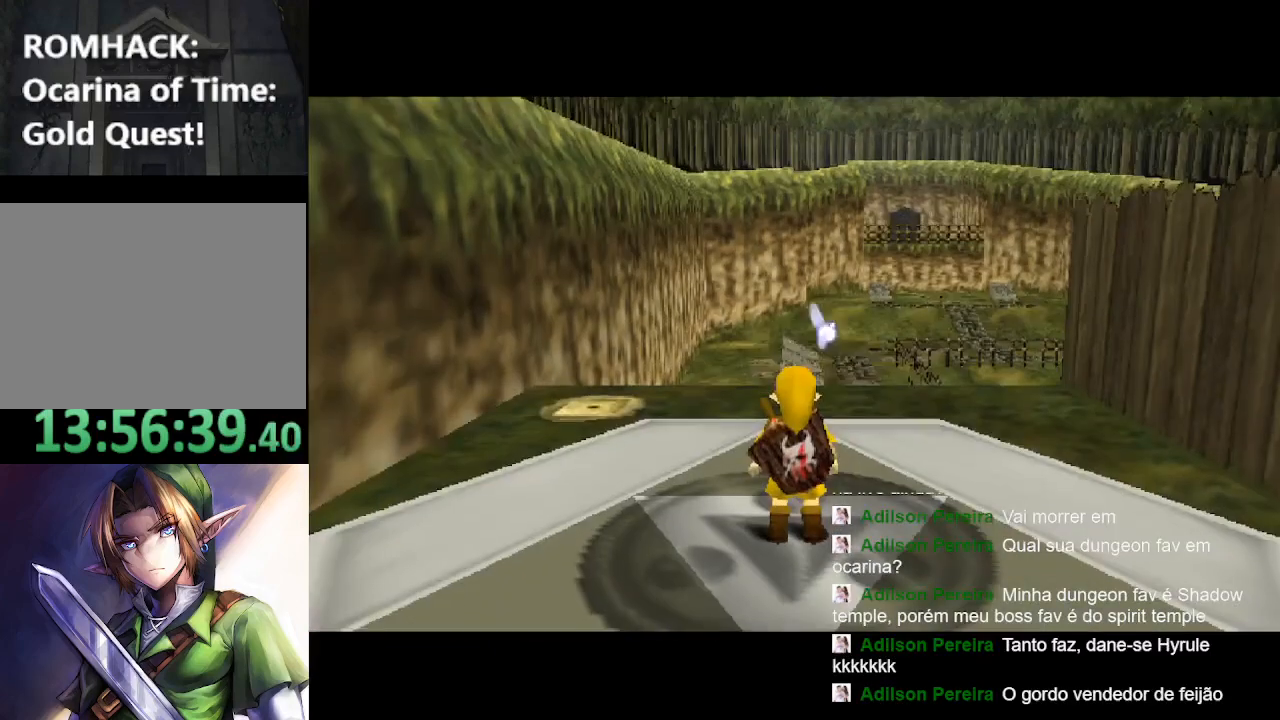
{"buttons": [], "left_stick": "center", "right_stick": "center", "events": []}
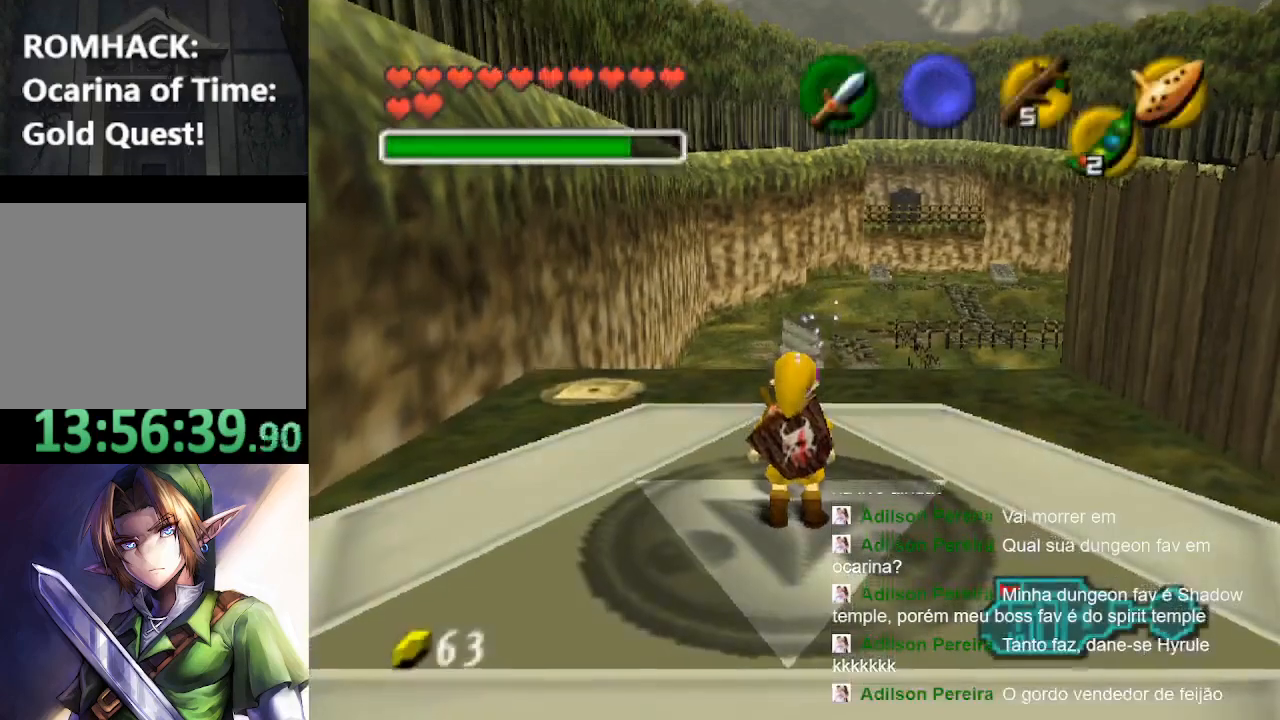
{"buttons": [], "left_stick": "center", "right_stick": "center", "events": []}
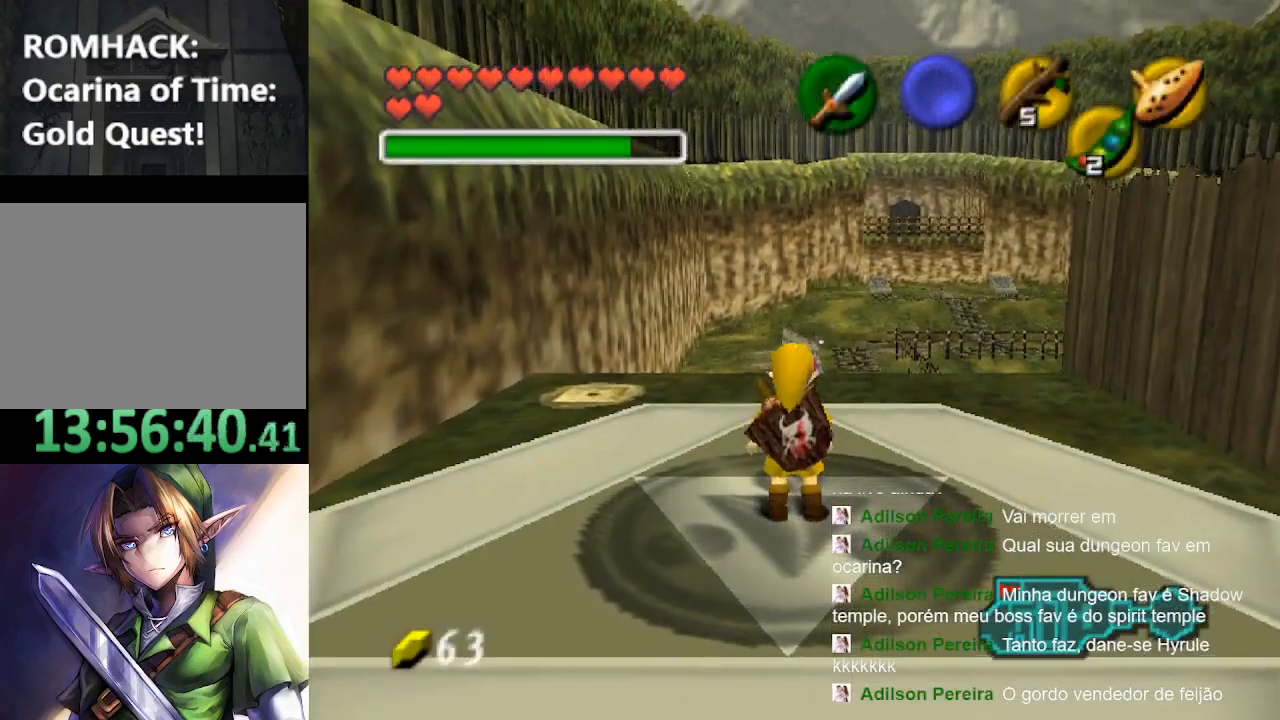
{"buttons": [], "left_stick": "center", "right_stick": "center", "events": []}
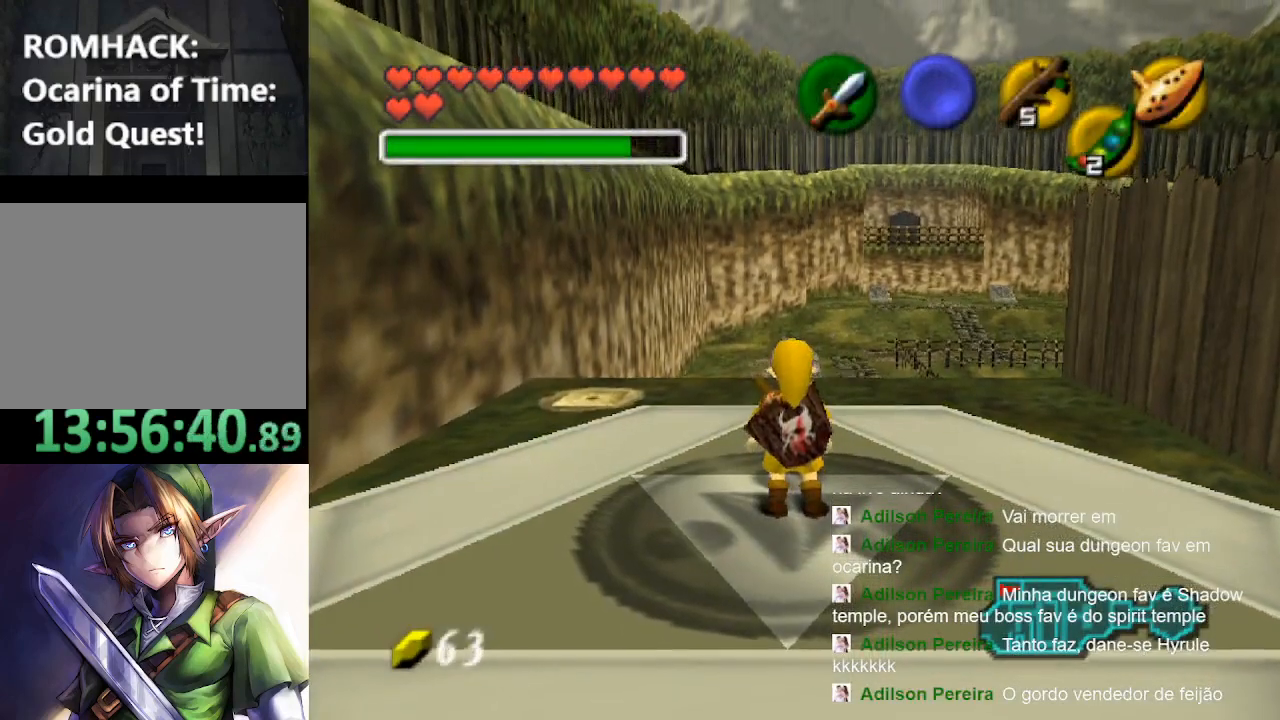
{"buttons": [], "left_stick": "center", "right_stick": "center", "events": []}
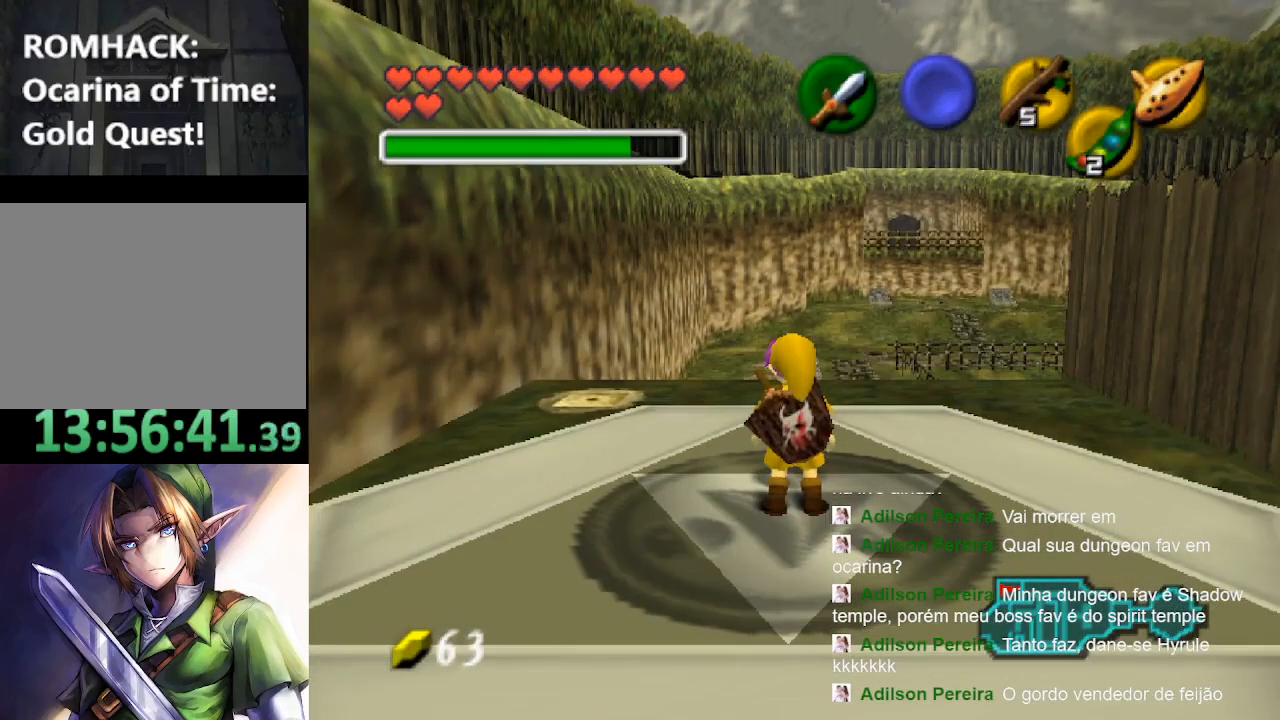
{"buttons": [], "left_stick": "up", "right_stick": "center", "events": [[433, "left_stick", "up"]]}
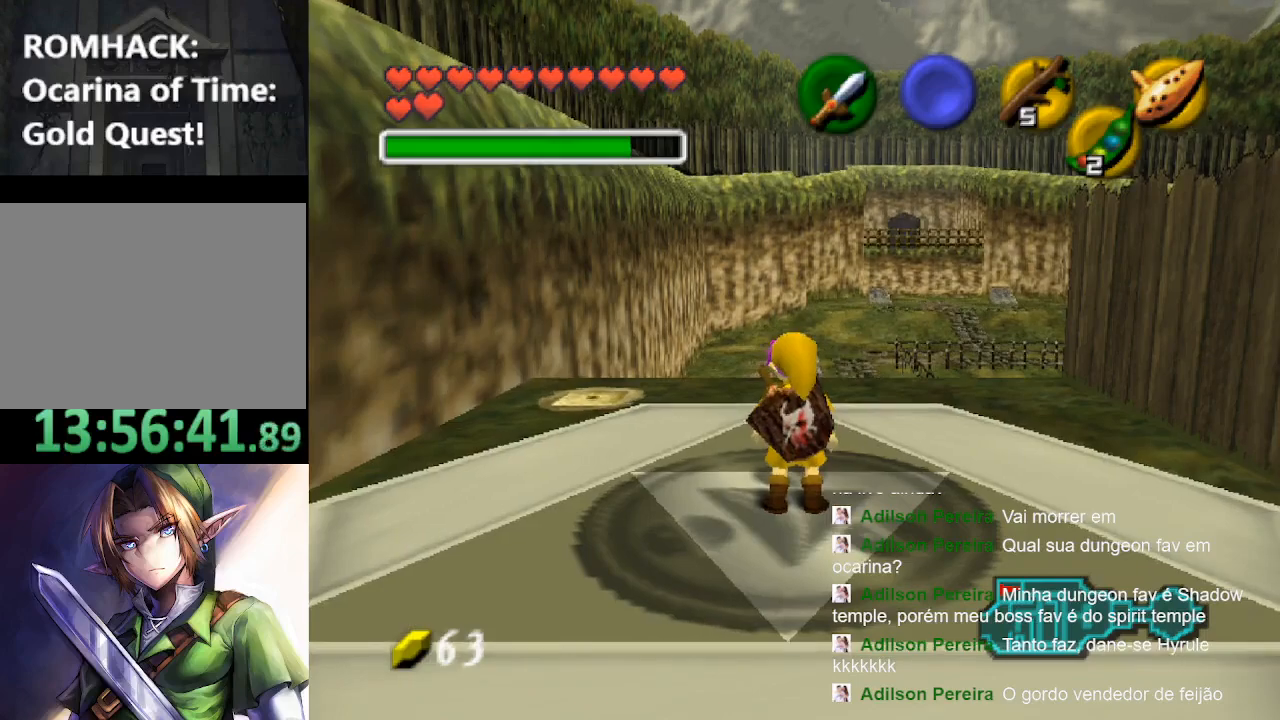
{"buttons": [], "left_stick": "up", "right_stick": "center", "events": []}
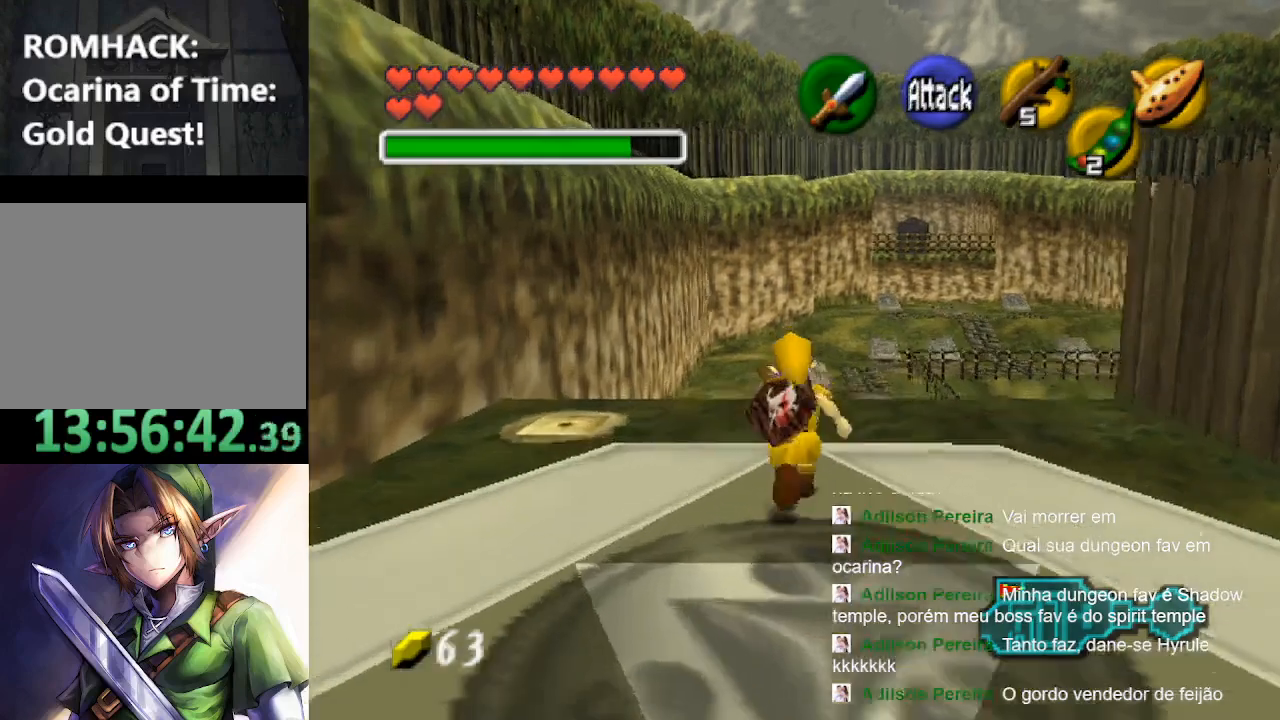
{"buttons": [], "left_stick": "up-left", "right_stick": "center", "events": [[200, "left_stick", "up-left"]]}
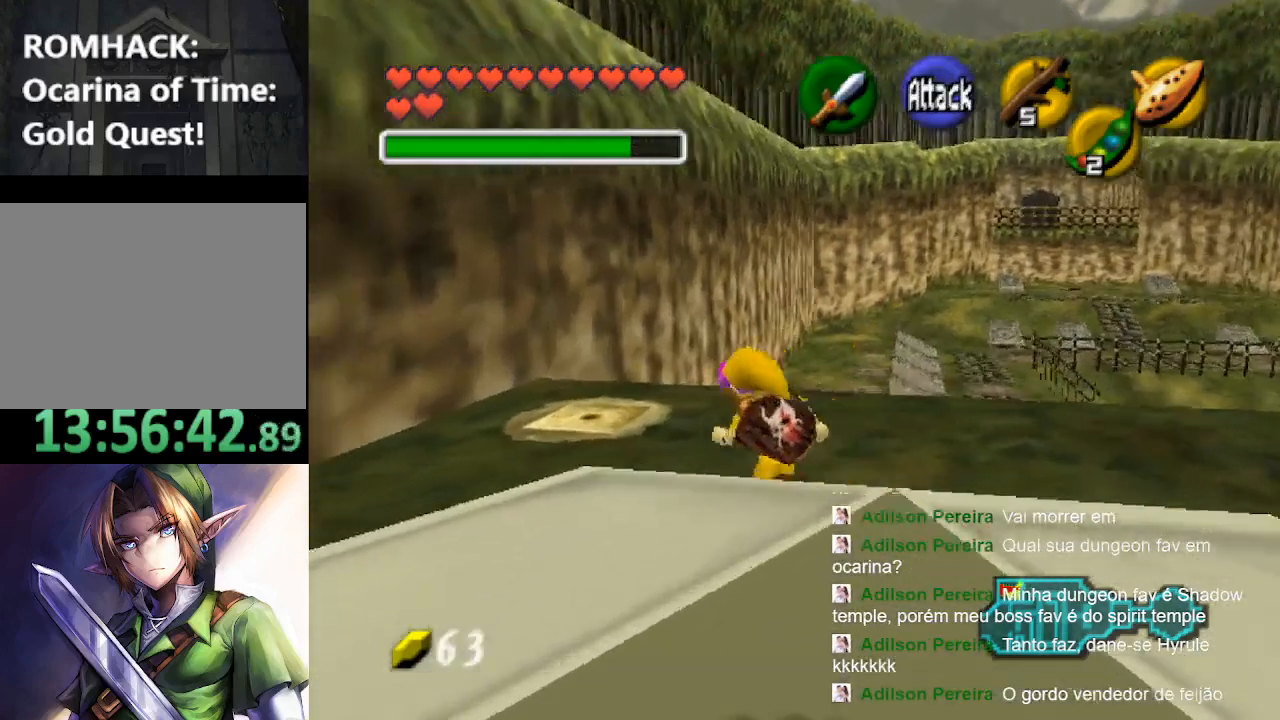
{"buttons": [], "left_stick": "center", "right_stick": "center", "events": [[200, "left_stick", "center"]]}
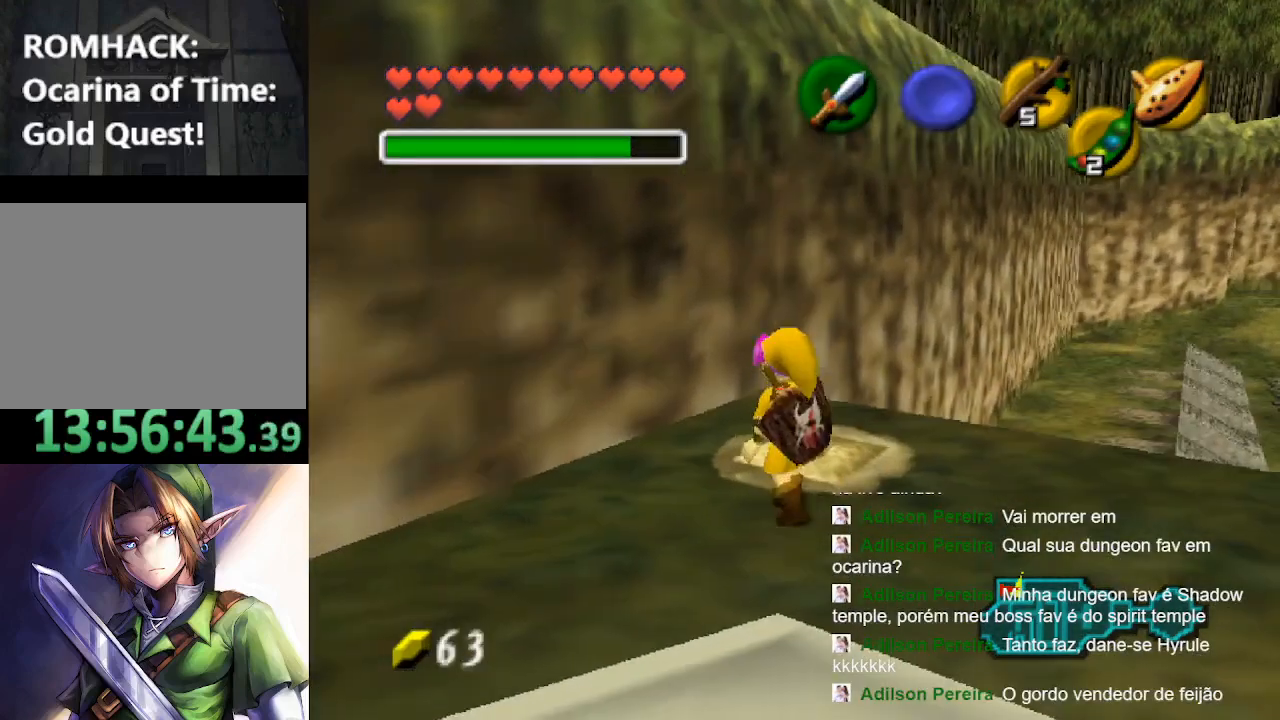
{"buttons": [], "left_stick": "center", "right_stick": "center", "events": []}
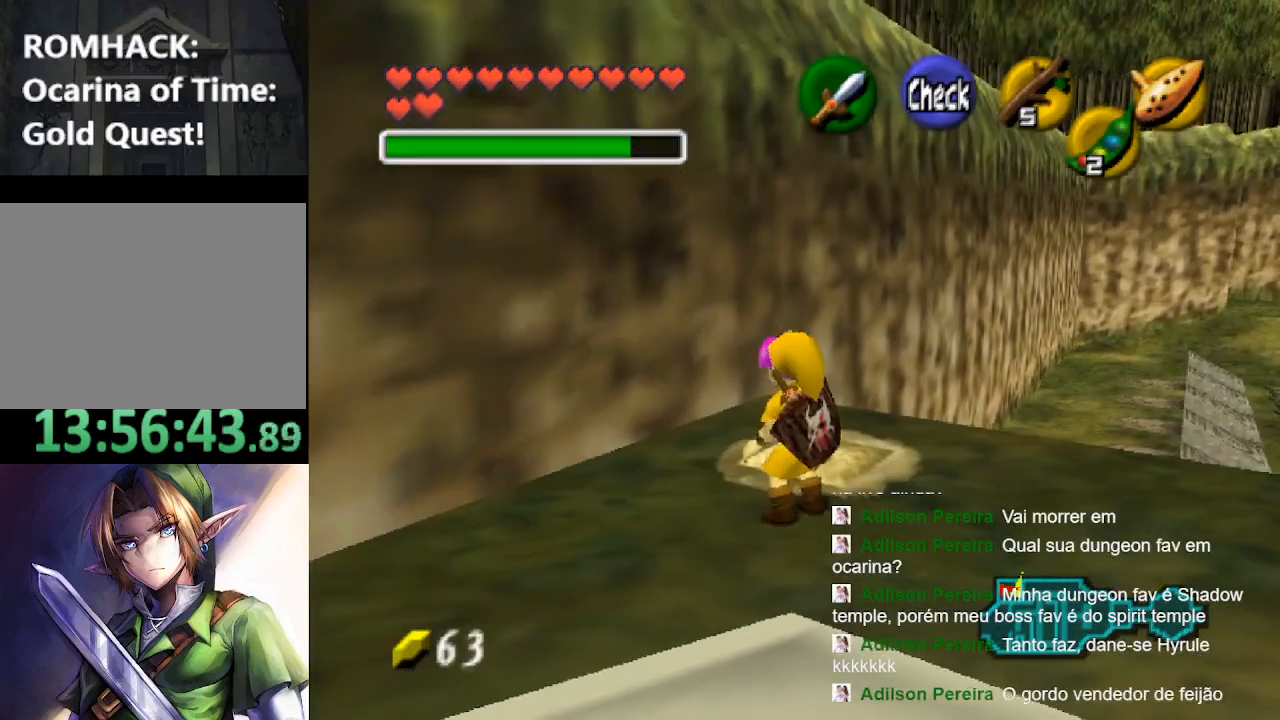
{"buttons": [], "left_stick": "center", "right_stick": "center", "events": [[67, "left_stick", "right"], [167, "left_stick", "up-right"], [367, "left_stick", "center"]]}
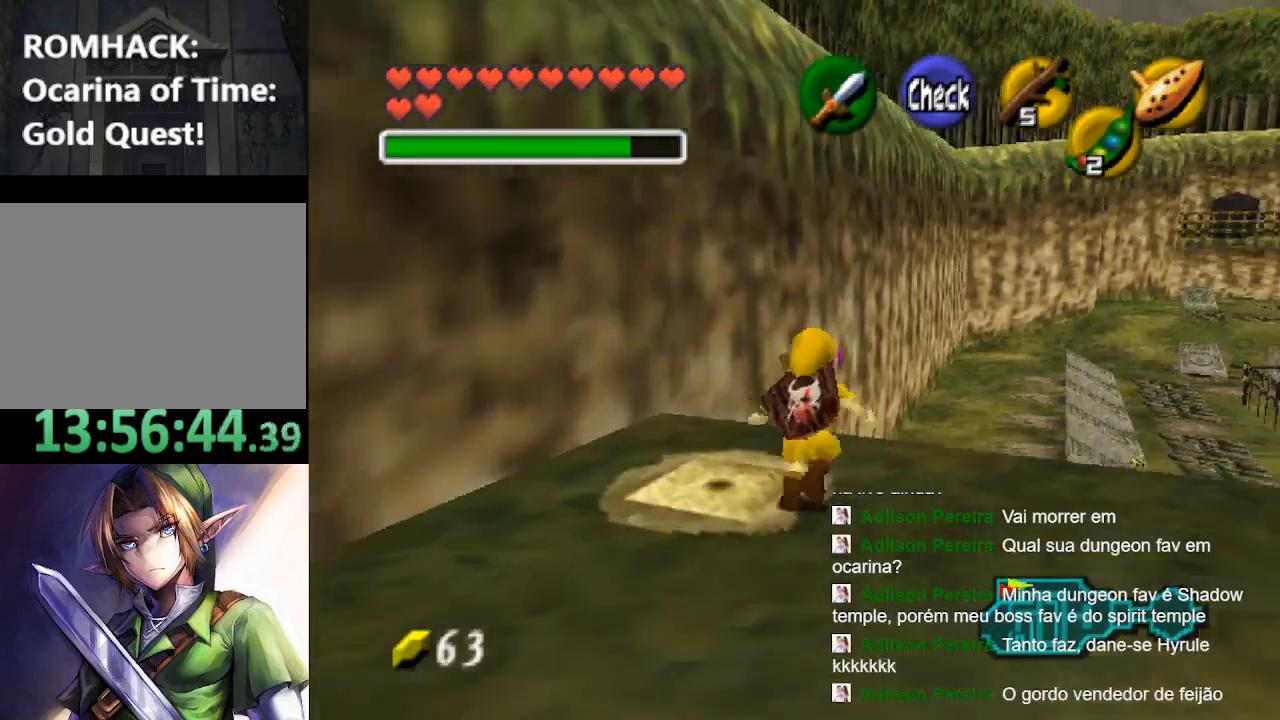
{"buttons": [], "left_stick": "center", "right_stick": "center", "events": [[267, "left_stick", "down-left"], [333, "left_stick", "center"]]}
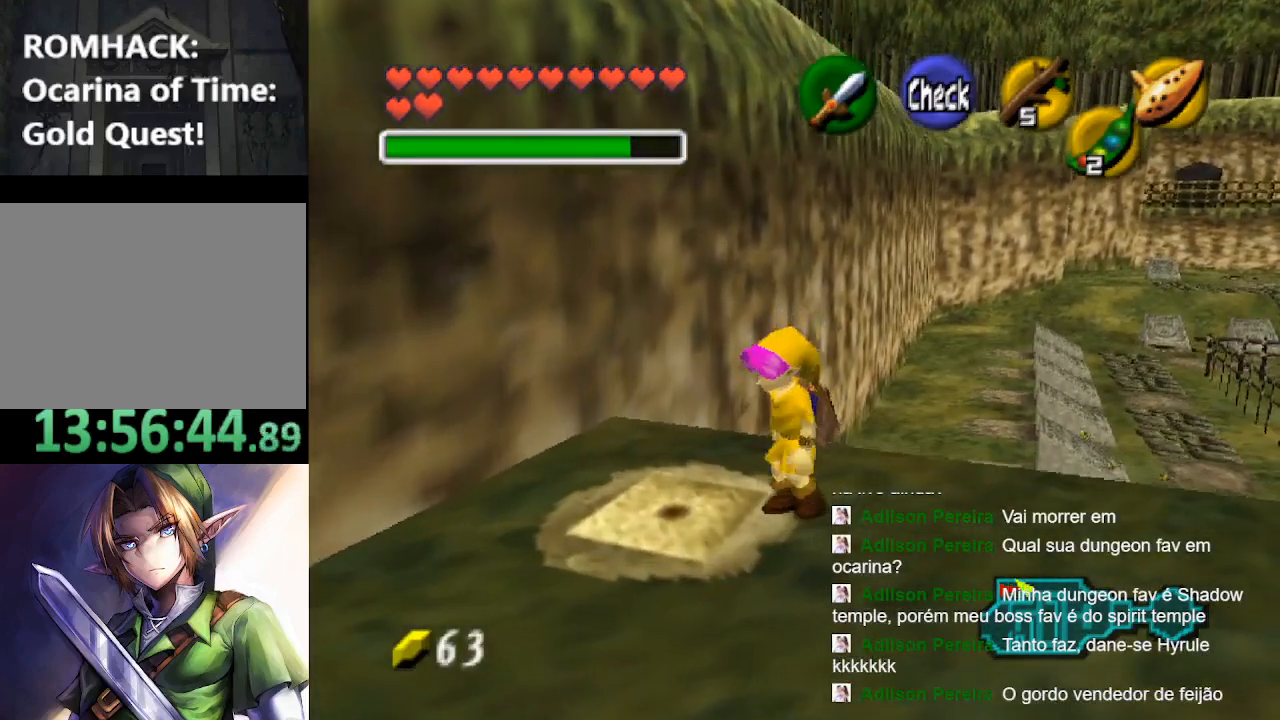
{"buttons": [], "left_stick": "center", "right_stick": "center", "events": []}
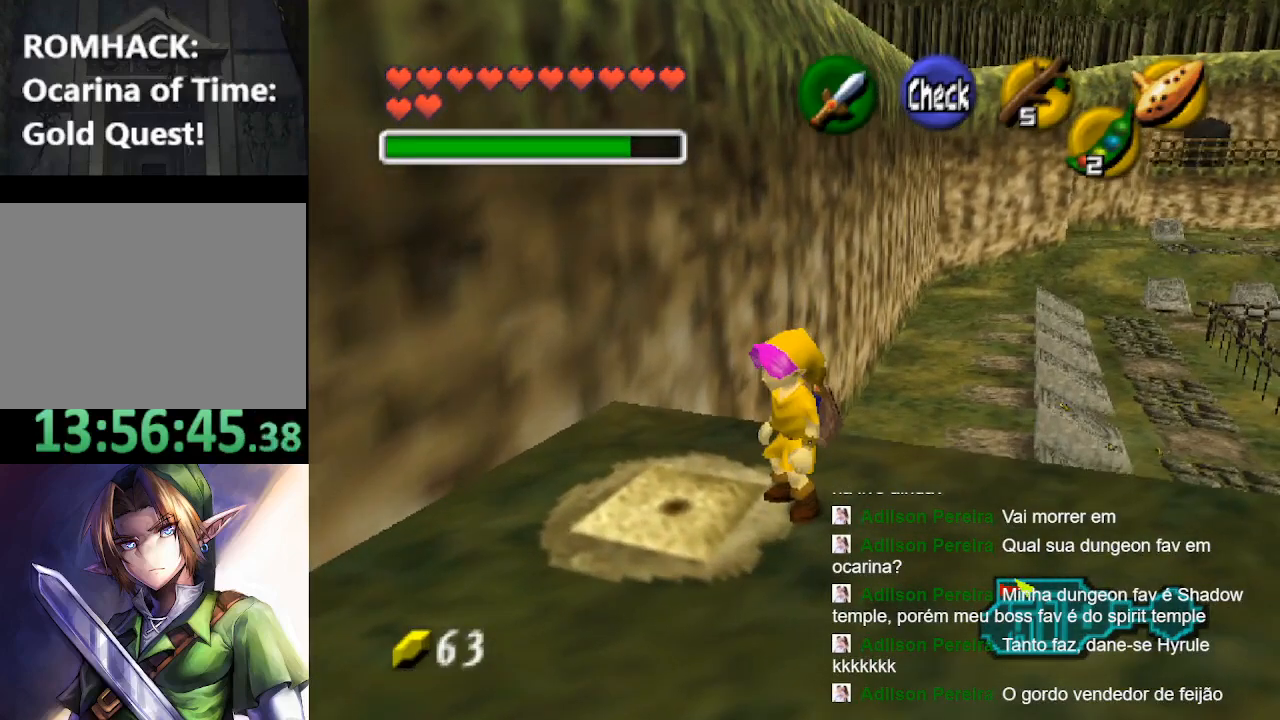
{"buttons": [], "left_stick": "center", "right_stick": "center", "events": []}
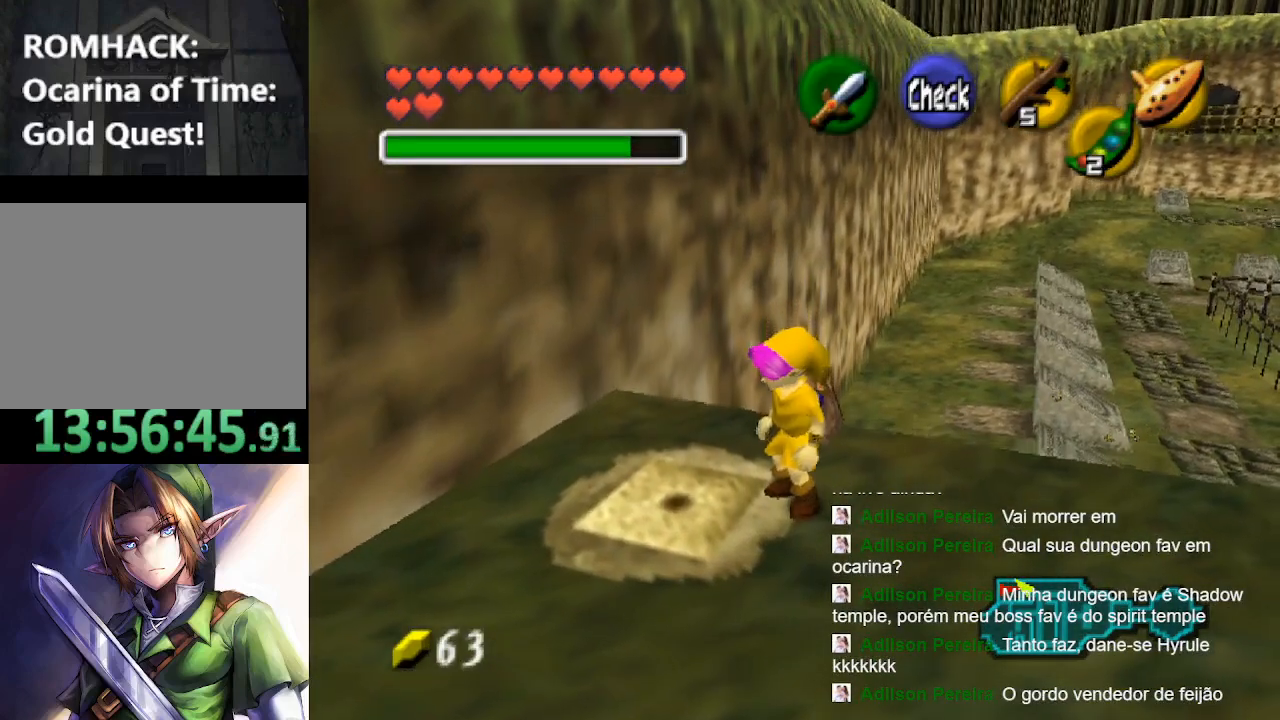
{"buttons": [], "left_stick": "center", "right_stick": "center", "events": []}
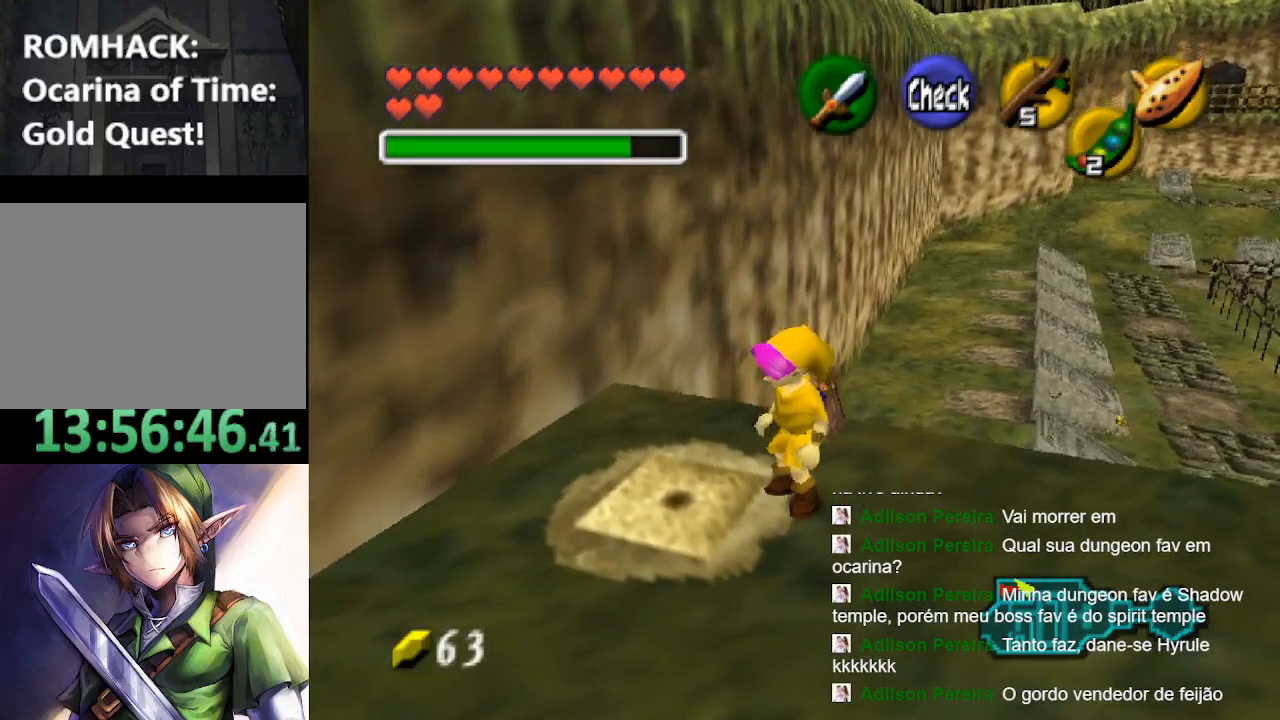
{"buttons": ["L2"], "left_stick": "center", "right_stick": "center", "events": [[233, "left_stick", "right"], [333, "left_stick", "center"], [433, "L2", "down"]]}
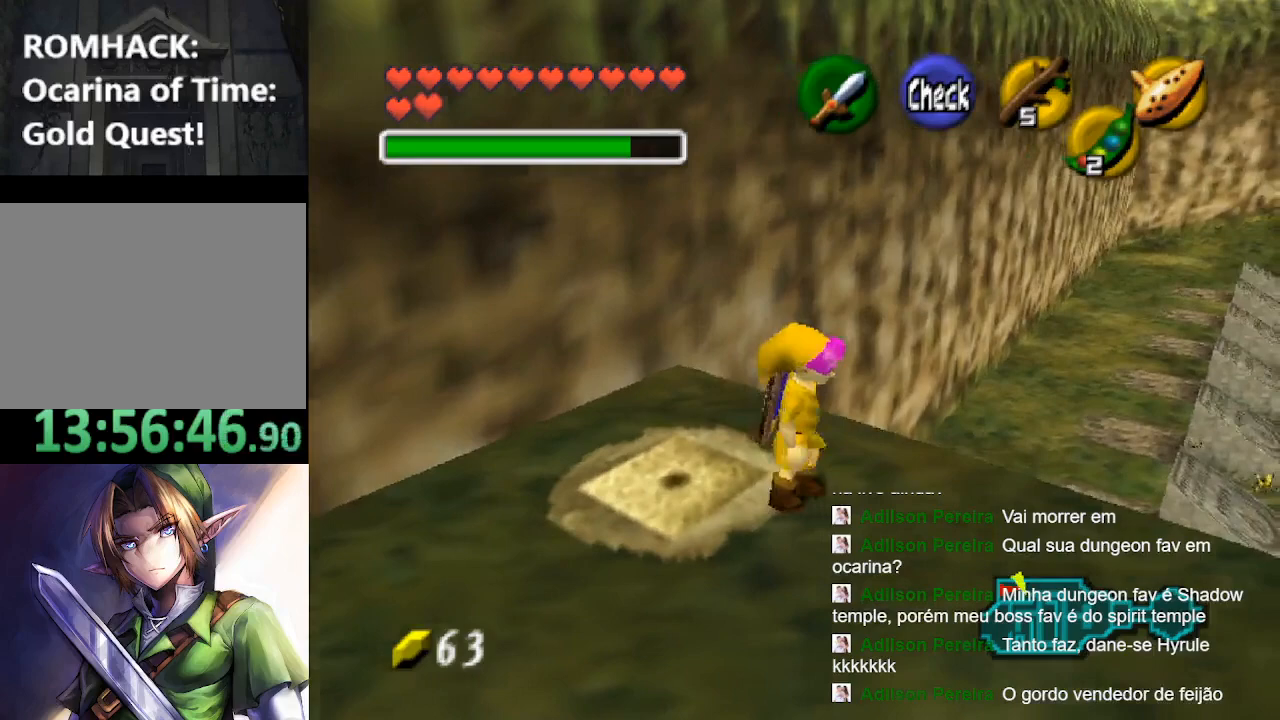
{"buttons": ["L2"], "left_stick": "center", "right_stick": "center", "events": [[67, "L2", "up"], [367, "left_stick", "right"], [467, "left_stick", "center"], [500, "L2", "down"]]}
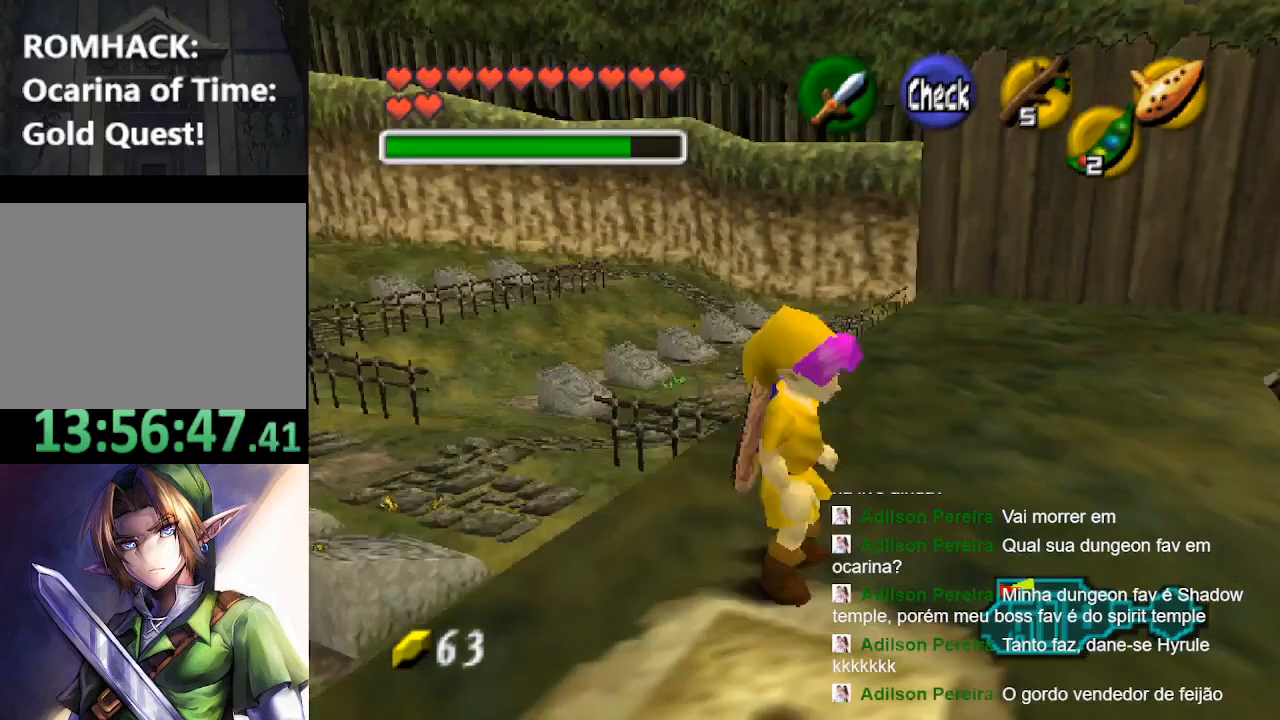
{"buttons": [], "left_stick": "center", "right_stick": "center", "events": [[133, "L2", "up"]]}
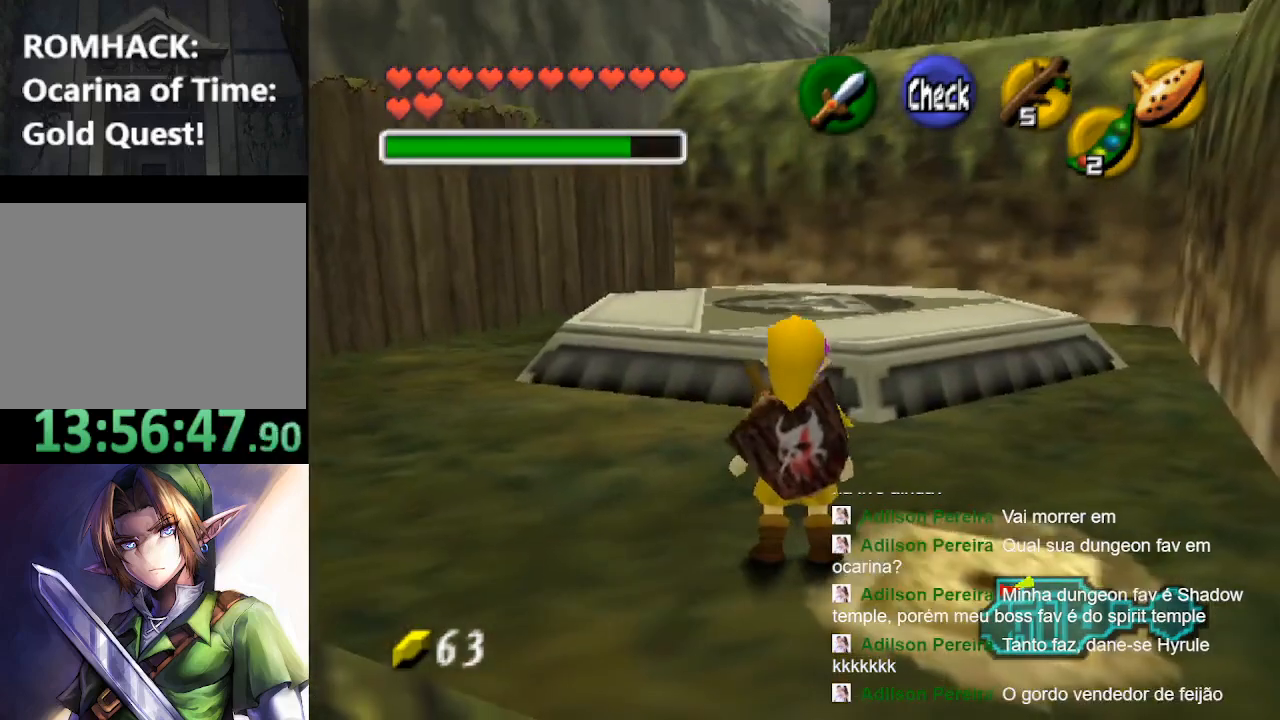
{"buttons": [], "left_stick": "center", "right_stick": "center", "events": [[100, "L2", "down"], [267, "L2", "up"]]}
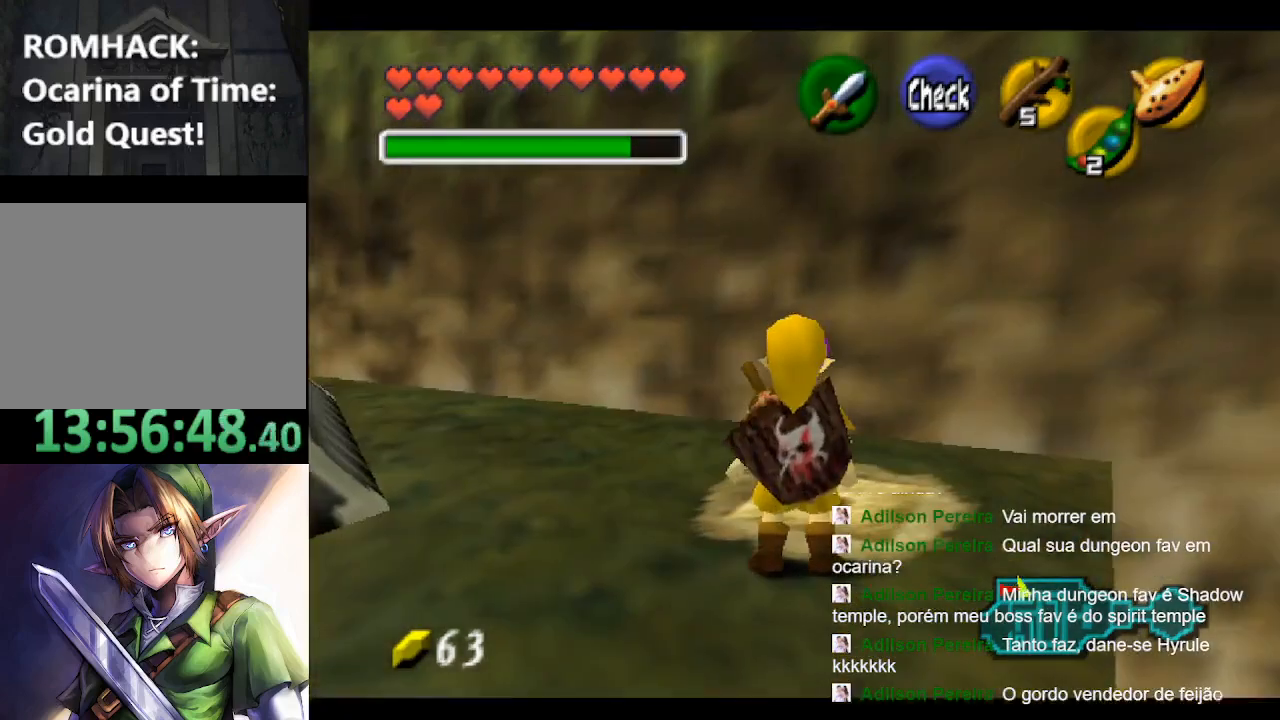
{"buttons": [], "left_stick": "center", "right_stick": "center", "events": []}
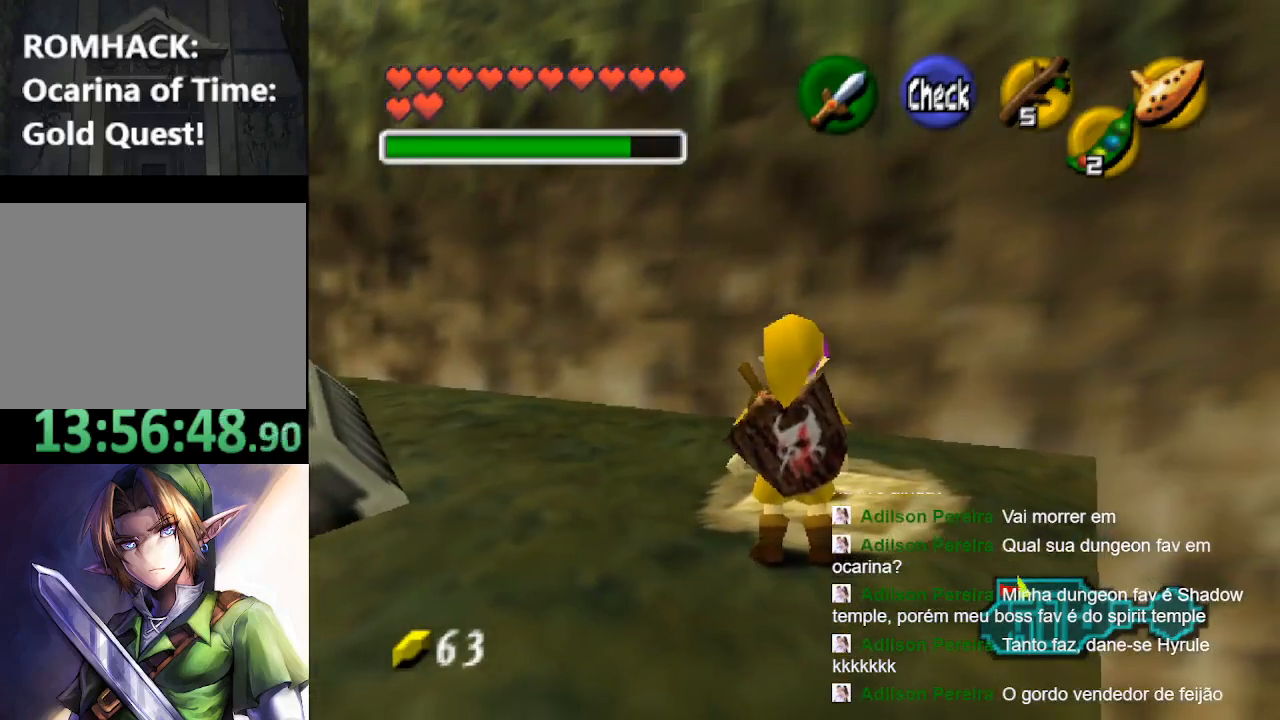
{"buttons": ["R2"], "left_stick": "center", "right_stick": "center", "events": [[333, "R2", "down"]]}
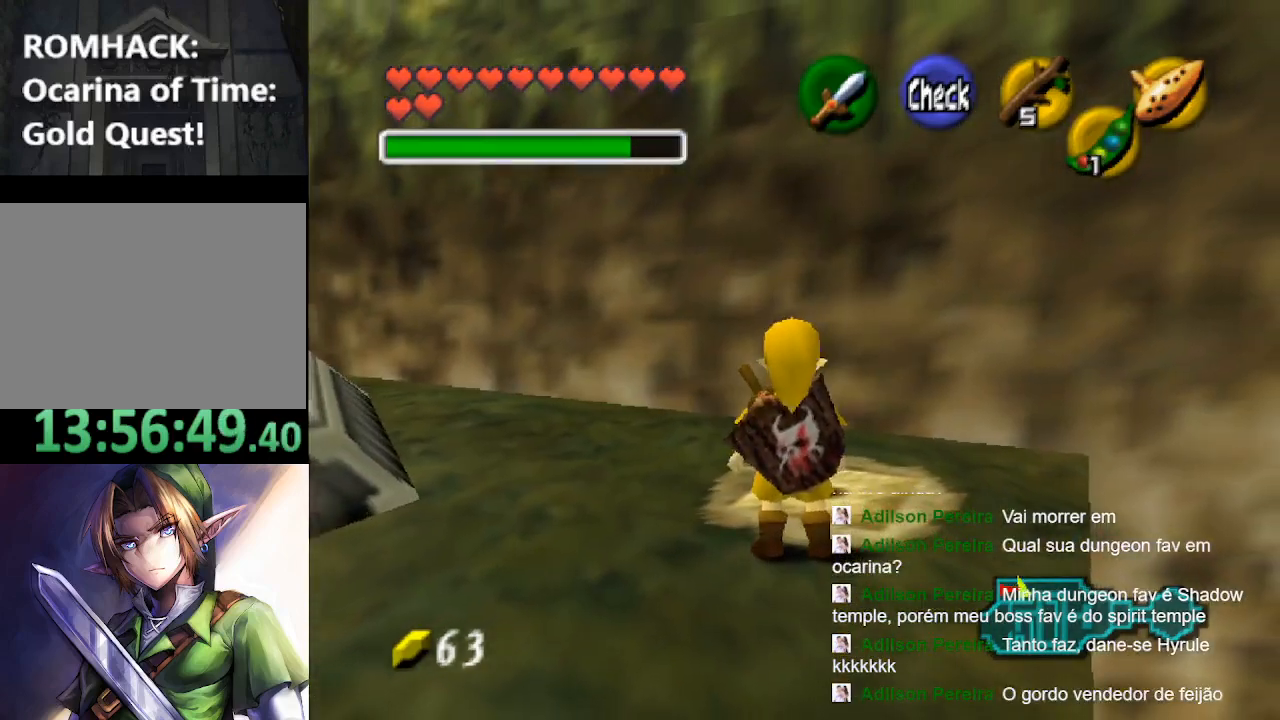
{"buttons": [], "left_stick": "center", "right_stick": "center", "events": [[67, "R2", "up"]]}
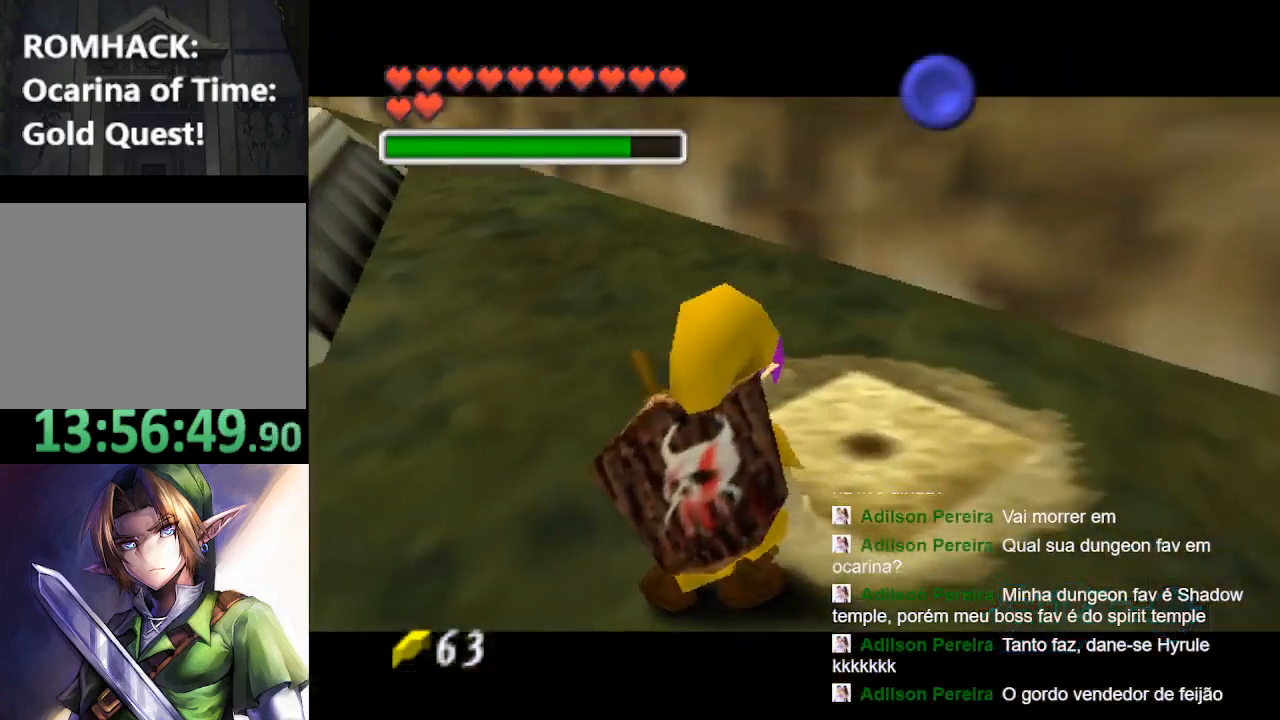
{"buttons": [], "left_stick": "center", "right_stick": "center", "events": []}